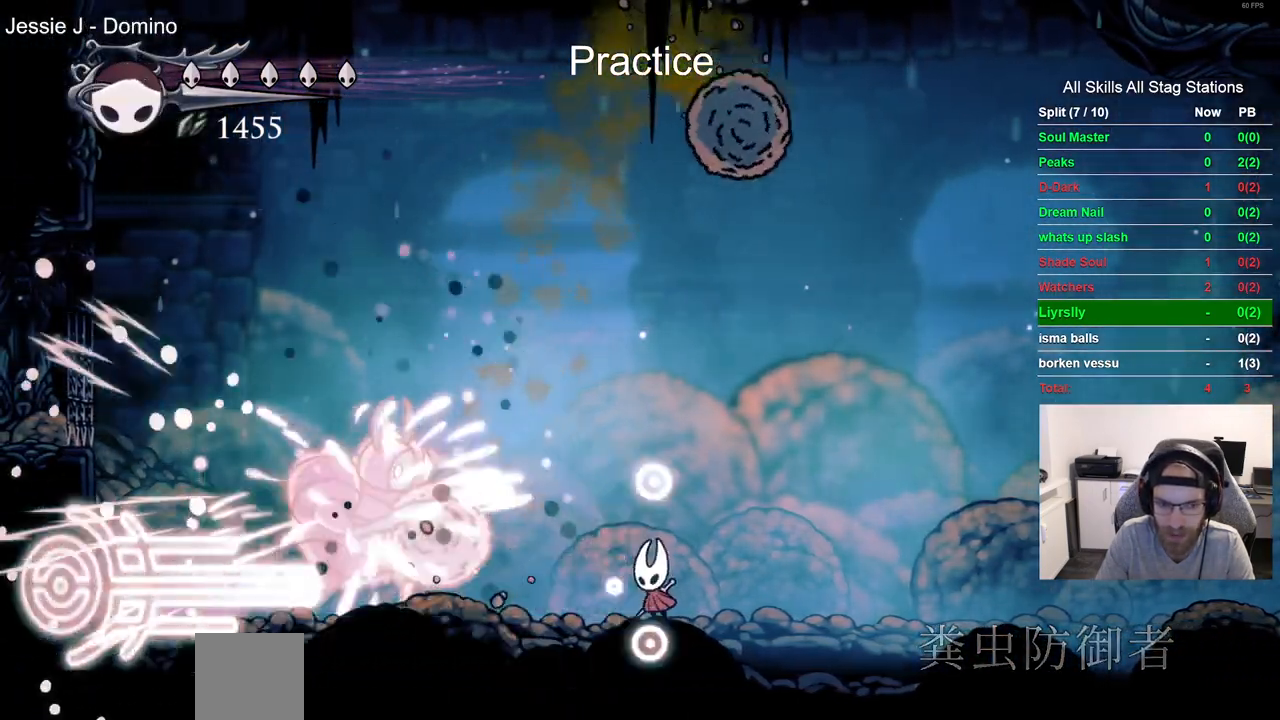
Gameplay with a controller (PlayStation layout); each line is a JSON object with the inputs held at the frame after it. "events" lists button and stick changes between this image and that frame as [ms after this image, input, new state], when the widget could be followed in between. Not read: L1 R1.
{"buttons": ["SQUARE"], "left_stick": "center", "right_stick": "center", "events": [[50, "DPAD_RIGHT", "down"], [167, "DPAD_RIGHT", "up"], [217, "DPAD_LEFT", "down"], [450, "SQUARE", "down"], [500, "DPAD_LEFT", "up"]]}
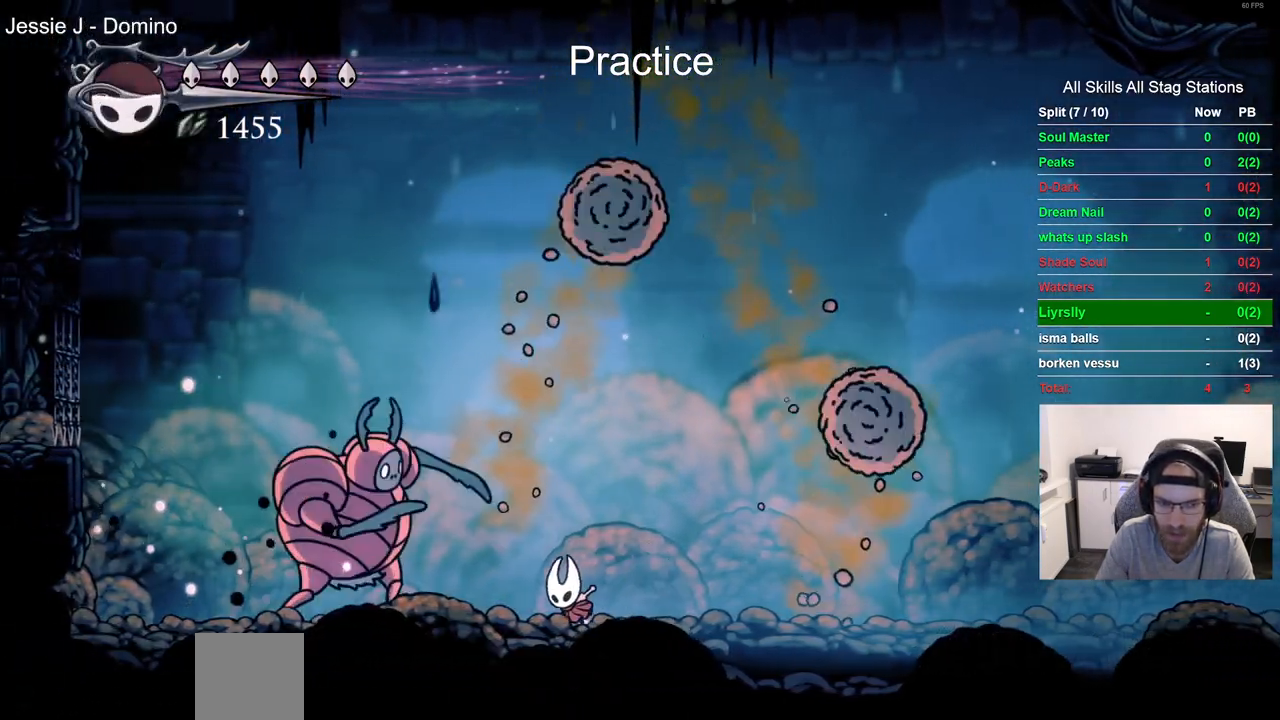
{"buttons": ["DPAD_RIGHT"], "left_stick": "center", "right_stick": "center", "events": [[150, "SQUARE", "up"], [283, "DPAD_LEFT", "down"], [333, "DPAD_LEFT", "up"], [333, "SQUARE", "down"], [483, "DPAD_RIGHT", "down"], [483, "SQUARE", "up"]]}
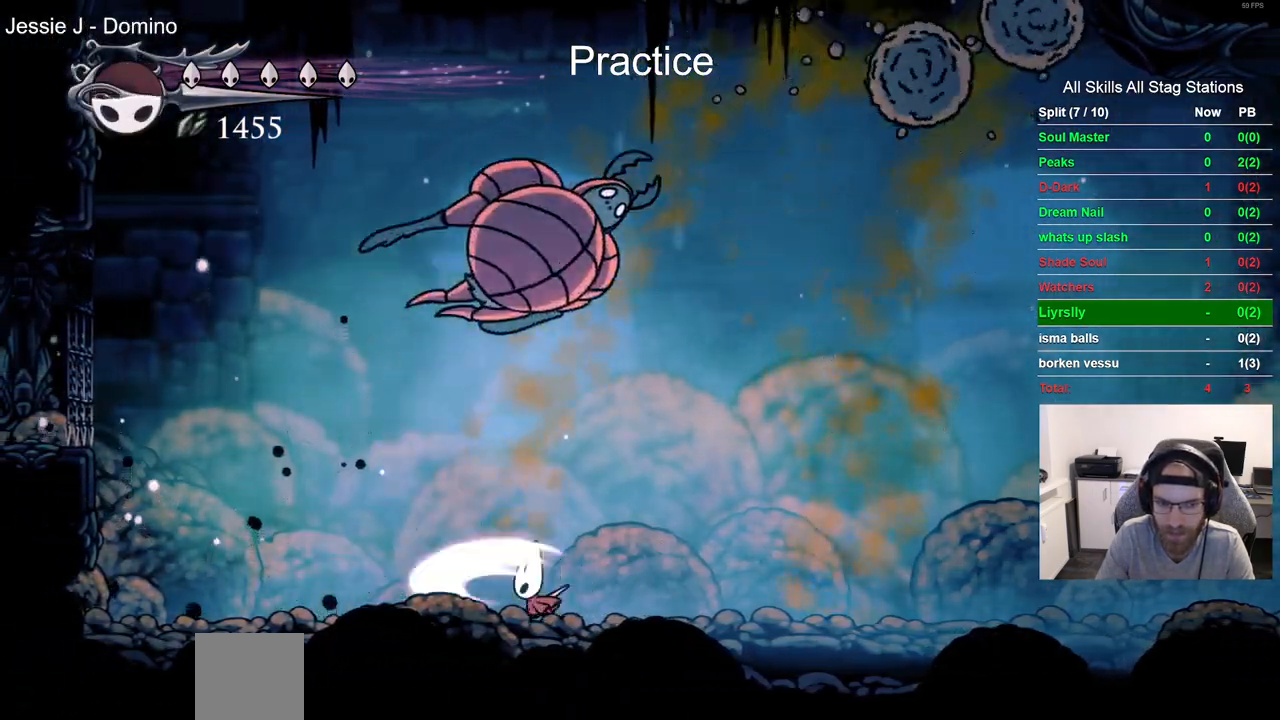
{"buttons": [], "left_stick": "center", "right_stick": "center", "events": [[167, "DPAD_RIGHT", "up"]]}
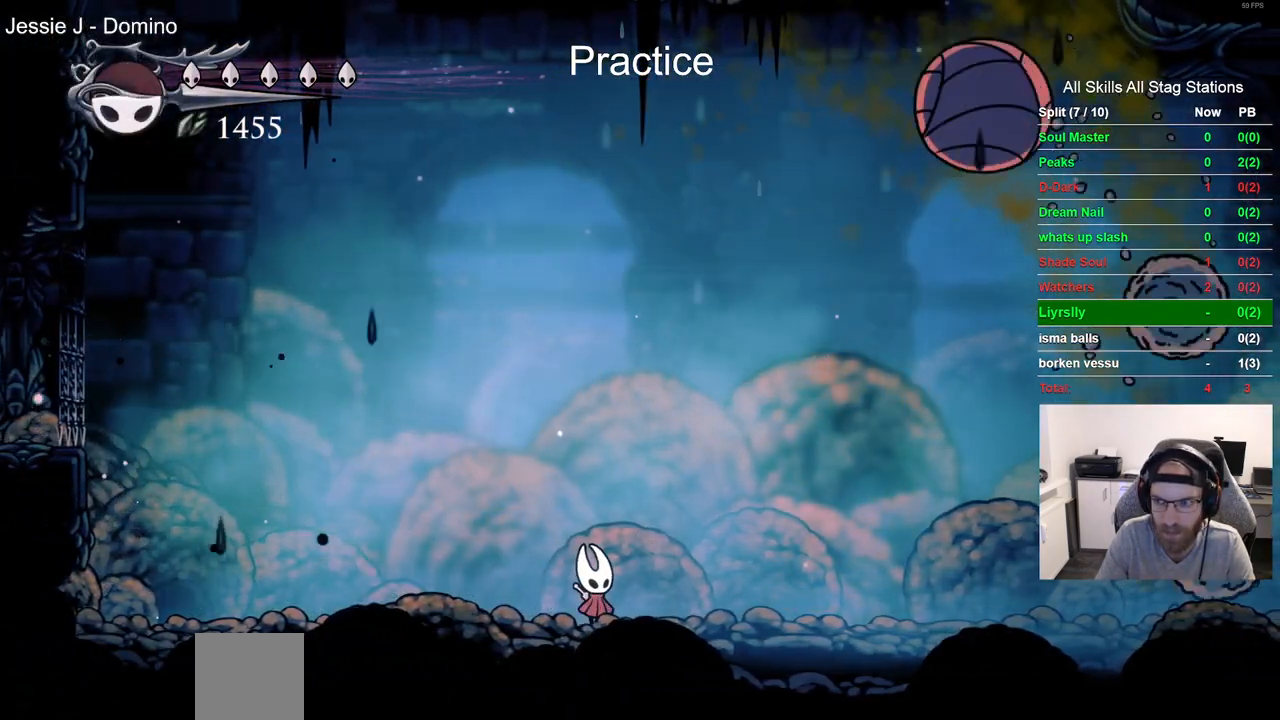
{"buttons": [], "left_stick": "center", "right_stick": "center", "events": []}
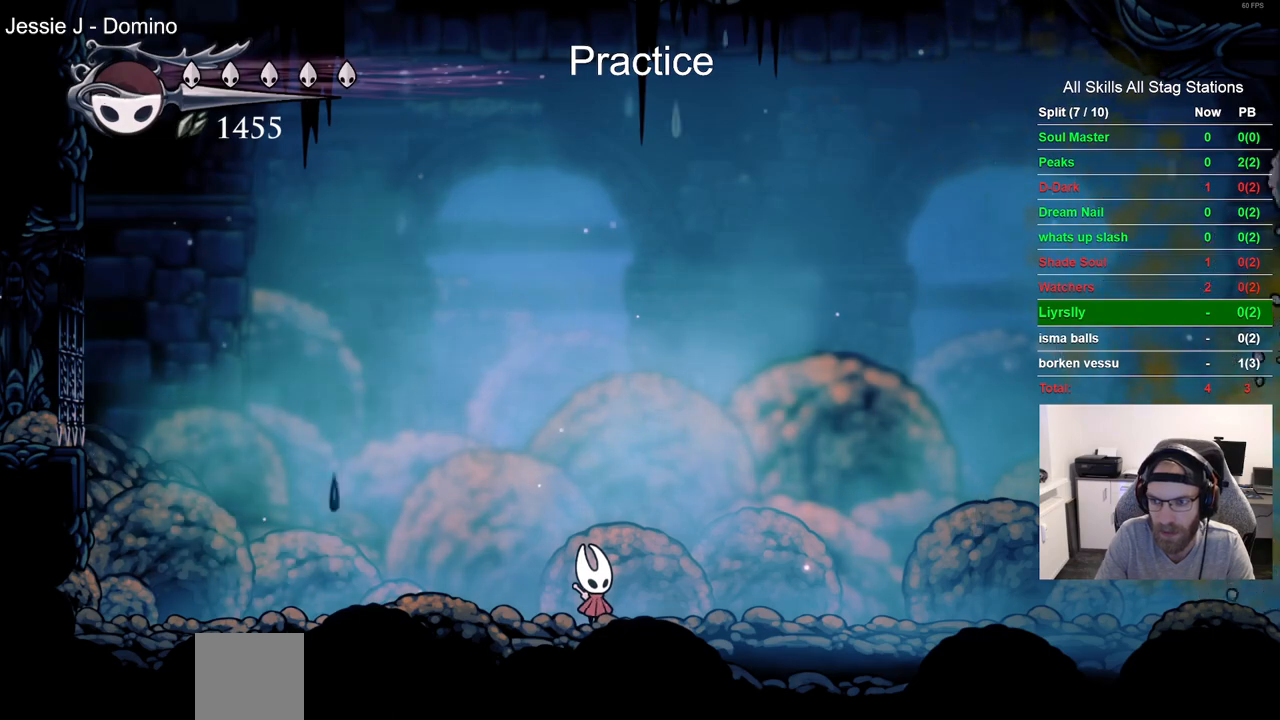
{"buttons": [], "left_stick": "center", "right_stick": "center", "events": []}
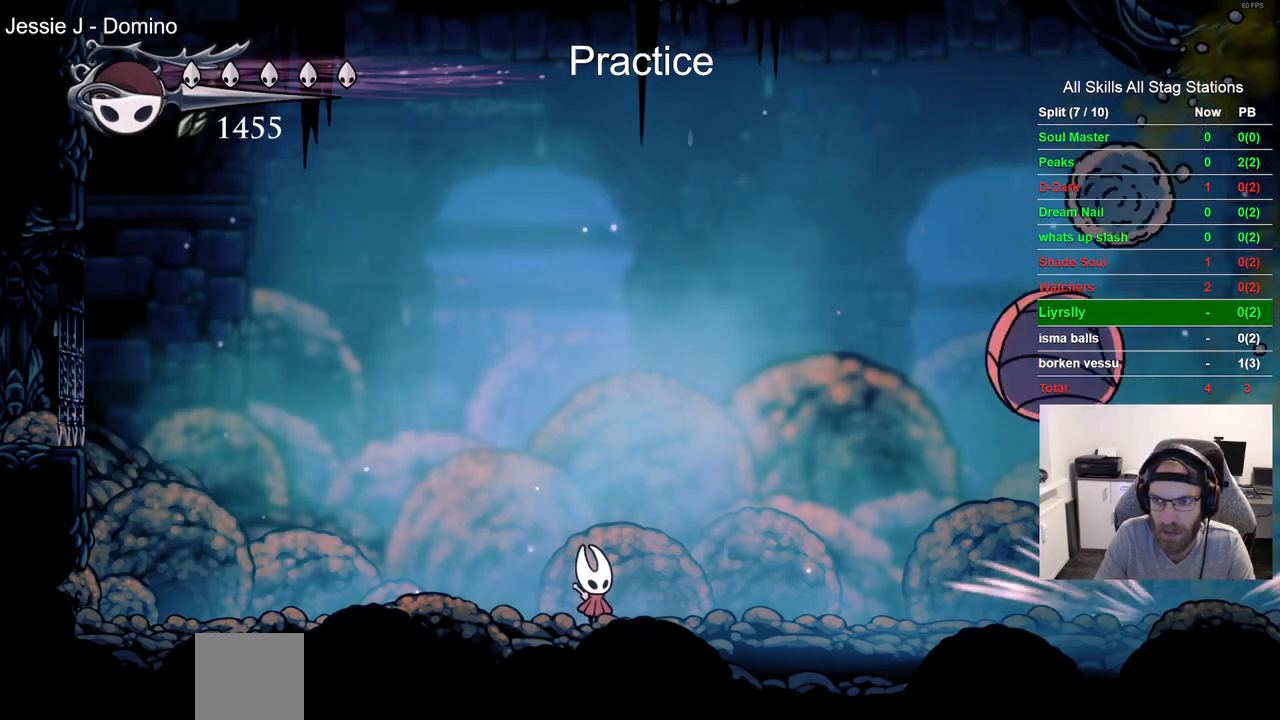
{"buttons": ["DPAD_RIGHT"], "left_stick": "center", "right_stick": "center", "events": [[17, "DPAD_LEFT", "down"], [167, "DPAD_LEFT", "up"], [300, "DPAD_RIGHT", "down"]]}
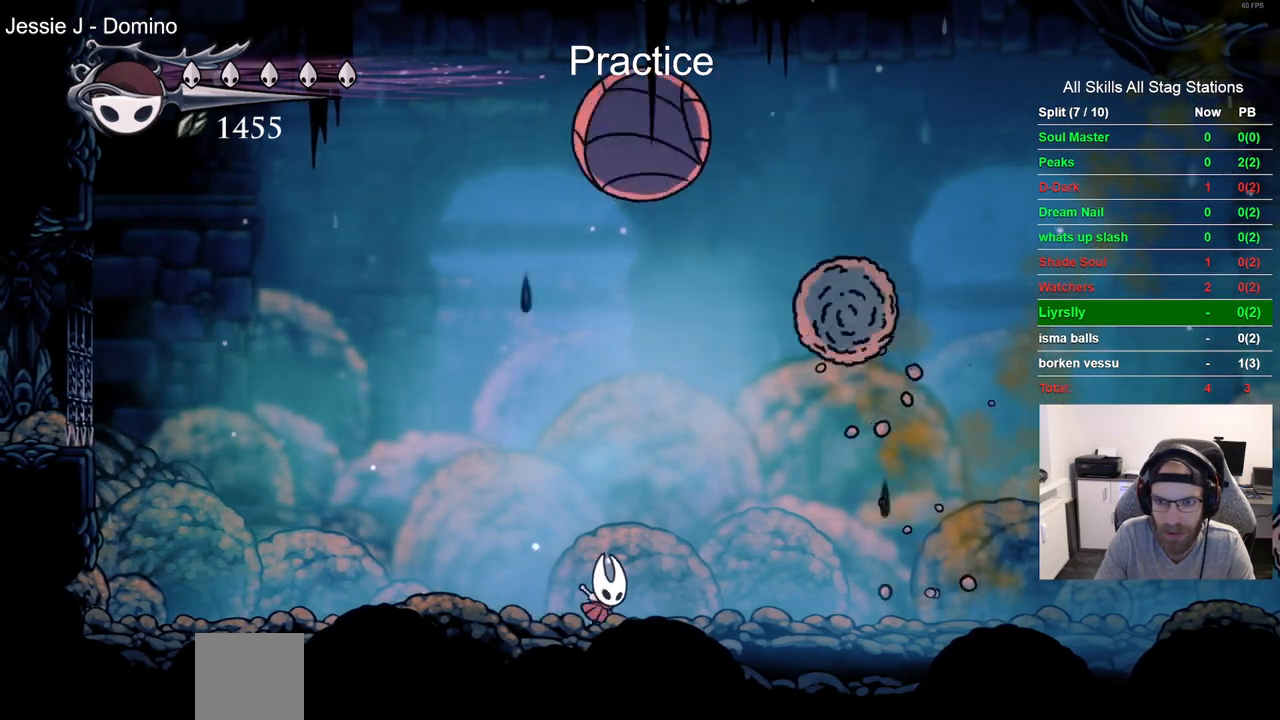
{"buttons": [], "left_stick": "center", "right_stick": "center", "events": [[17, "DPAD_RIGHT", "up"], [133, "DPAD_LEFT", "down"], [217, "DPAD_LEFT", "up"]]}
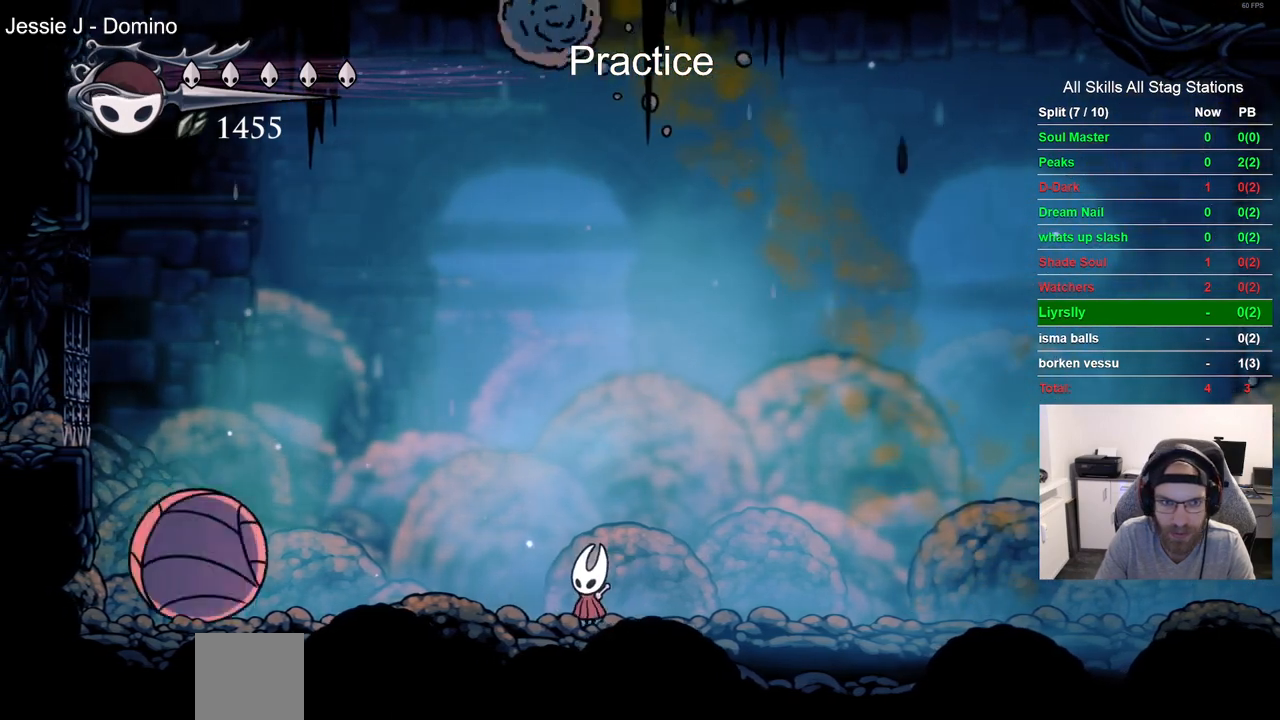
{"buttons": ["DPAD_RIGHT"], "left_stick": "center", "right_stick": "center", "events": [[67, "DPAD_RIGHT", "down"], [267, "DPAD_RIGHT", "up"], [417, "DPAD_RIGHT", "down"]]}
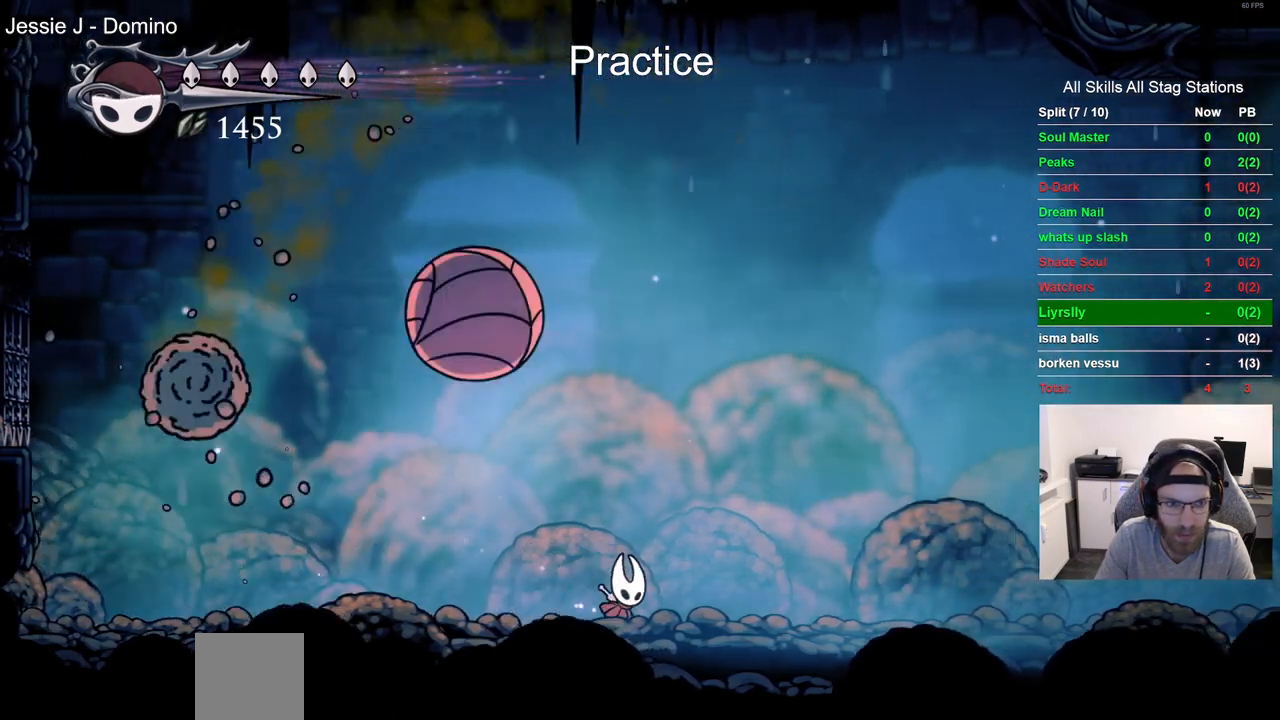
{"buttons": [], "left_stick": "center", "right_stick": "center", "events": [[183, "DPAD_RIGHT", "up"]]}
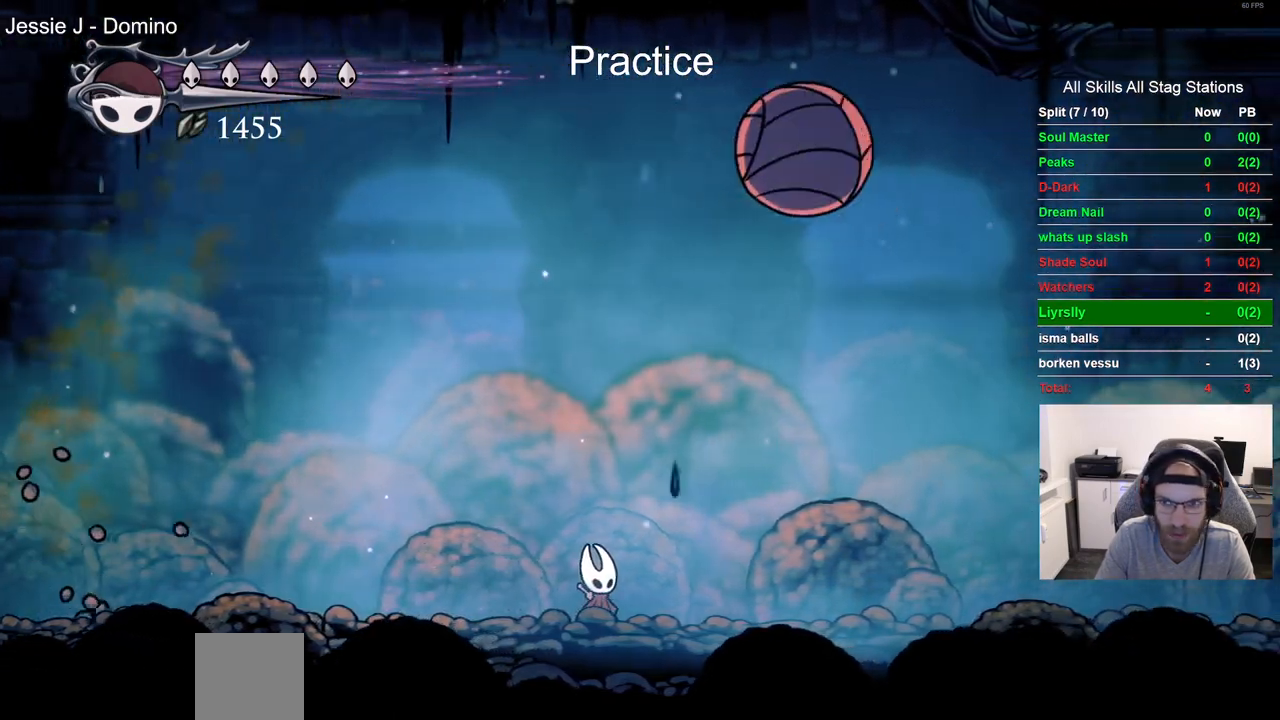
{"buttons": ["DPAD_RIGHT"], "left_stick": "center", "right_stick": "center", "events": [[167, "DPAD_LEFT", "down"], [300, "DPAD_LEFT", "up"], [433, "DPAD_RIGHT", "down"]]}
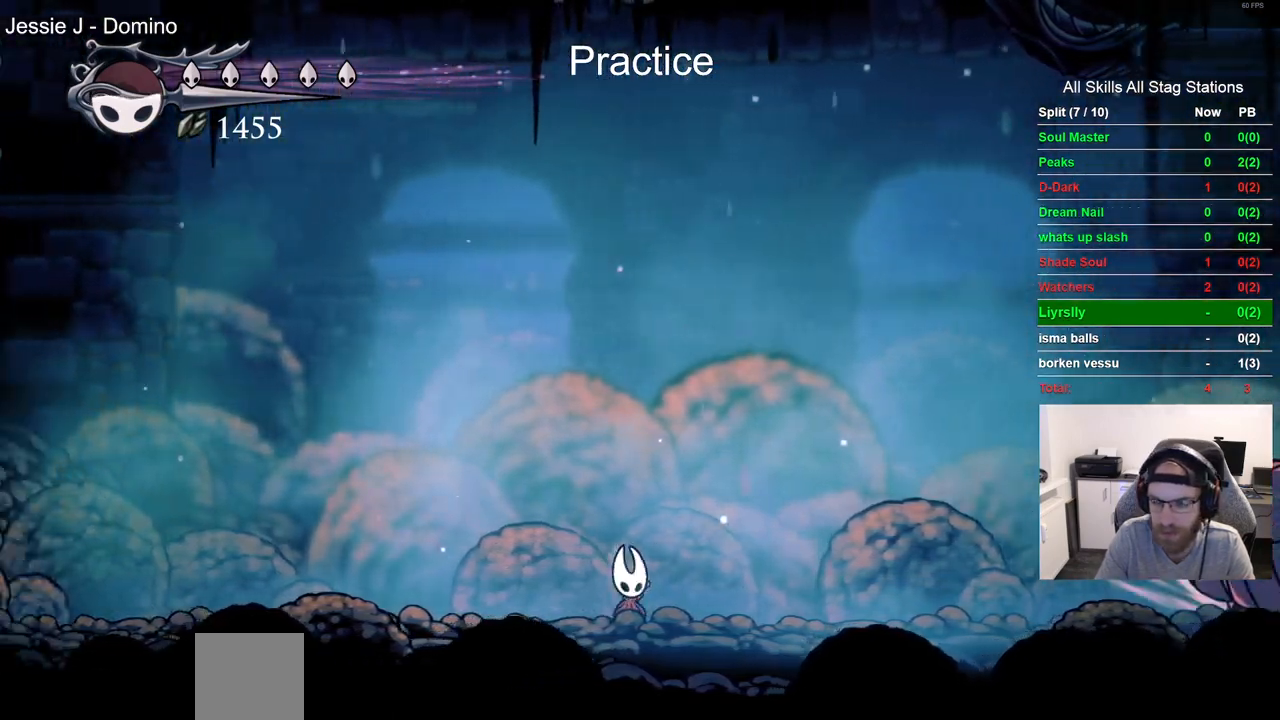
{"buttons": ["R2", "DPAD_RIGHT"], "left_stick": "center", "right_stick": "center", "events": [[117, "DPAD_RIGHT", "up"], [417, "DPAD_RIGHT", "down"], [500, "R2", "down"]]}
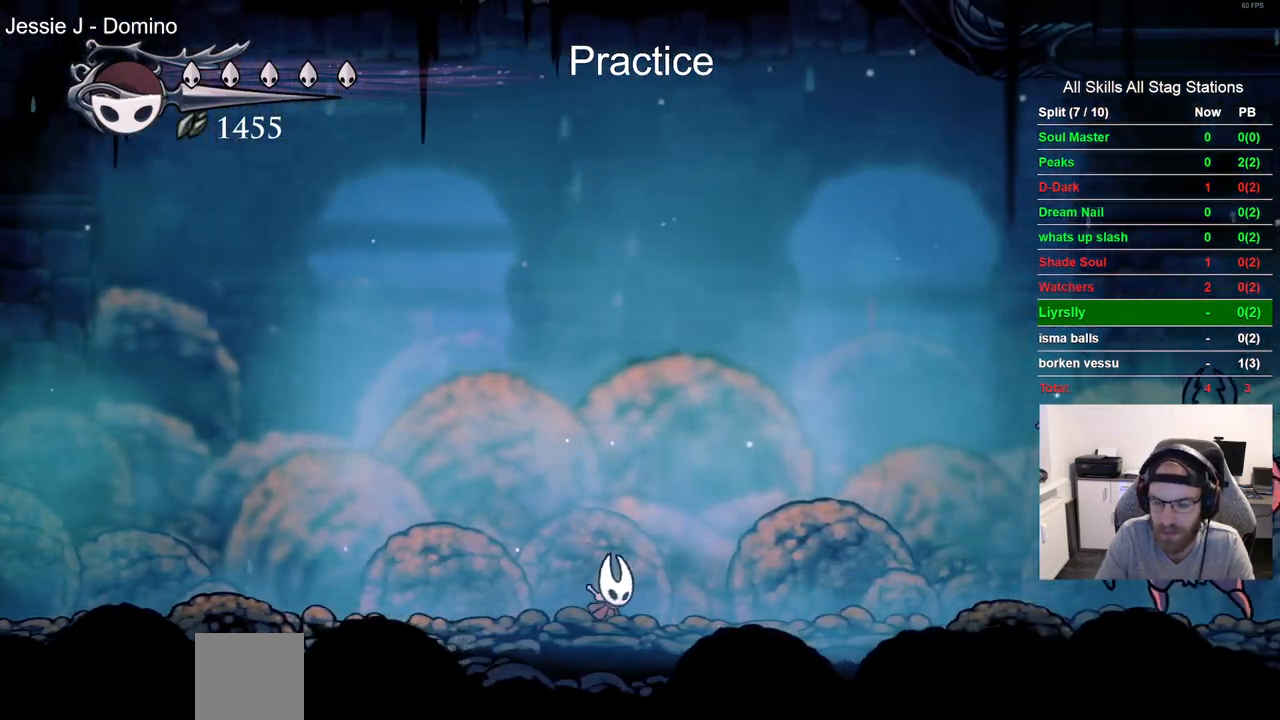
{"buttons": ["DPAD_RIGHT"], "left_stick": "center", "right_stick": "center", "events": [[250, "R2", "up"]]}
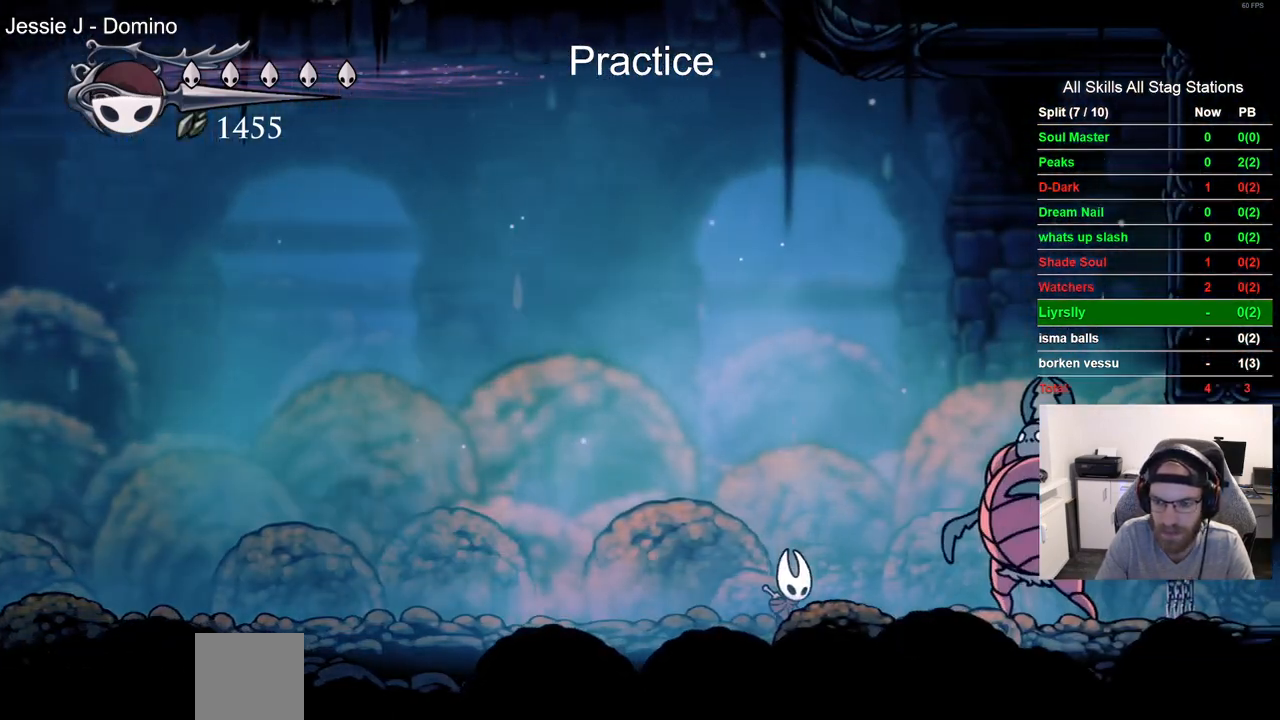
{"buttons": ["SQUARE"], "left_stick": "center", "right_stick": "center", "events": [[100, "SQUARE", "down"], [200, "DPAD_RIGHT", "up"], [283, "SQUARE", "up"], [433, "DPAD_RIGHT", "down"], [467, "SQUARE", "down"], [500, "DPAD_RIGHT", "up"]]}
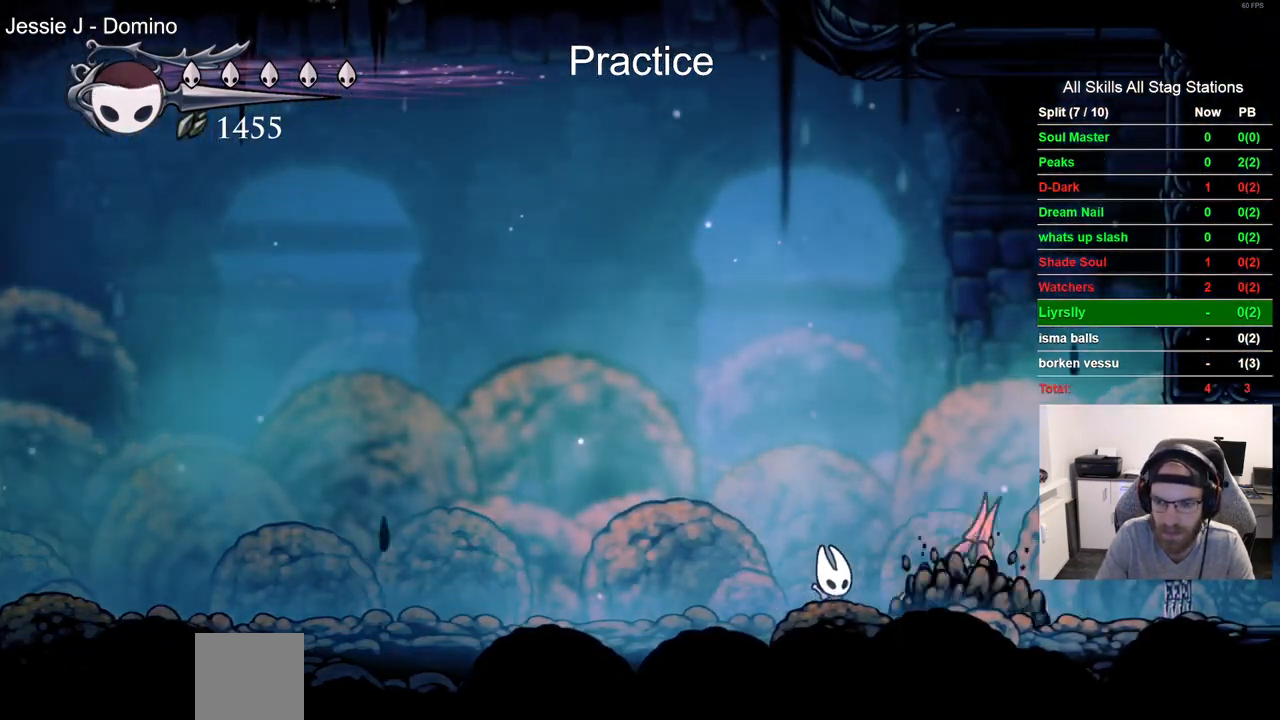
{"buttons": ["DPAD_DOWN"], "left_stick": "center", "right_stick": "center", "events": [[17, "DPAD_LEFT", "down"], [83, "SQUARE", "up"], [300, "CROSS", "down"], [383, "DPAD_LEFT", "up"], [483, "CROSS", "up"], [483, "DPAD_DOWN", "down"]]}
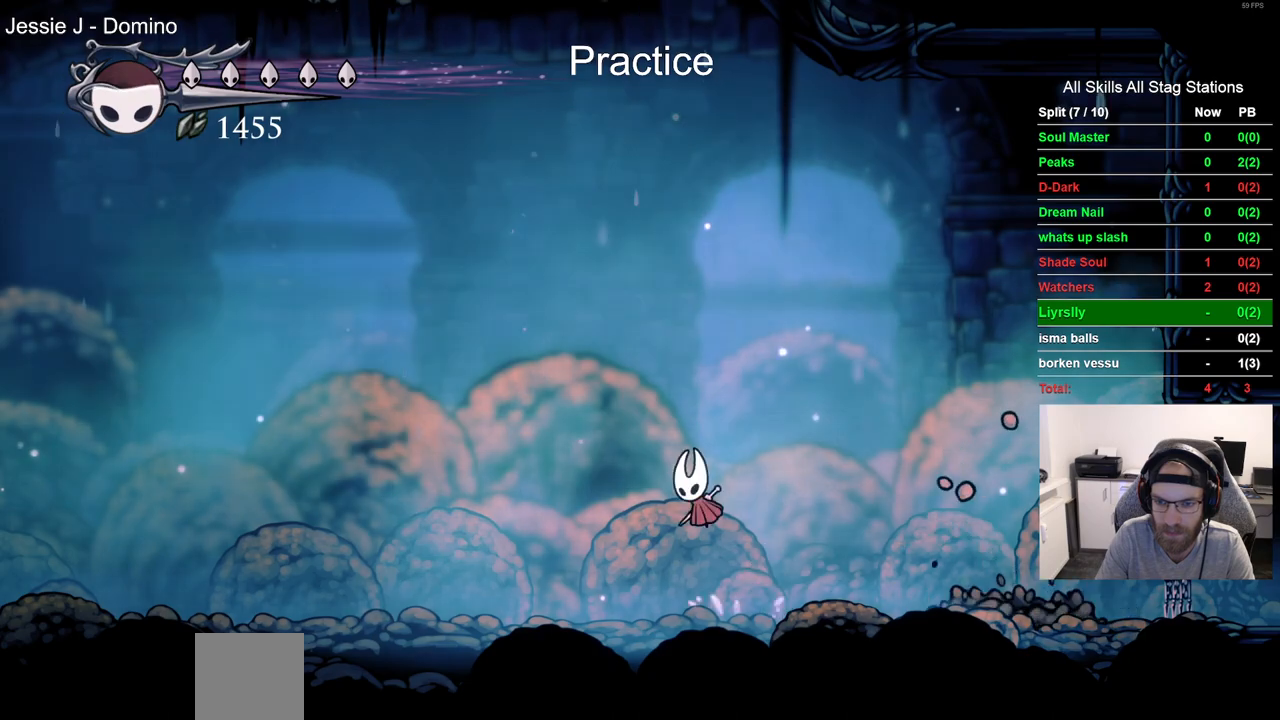
{"buttons": [], "left_stick": "center", "right_stick": "center", "events": [[50, "CIRCLE", "down"], [183, "CIRCLE", "up"], [283, "DPAD_DOWN", "up"]]}
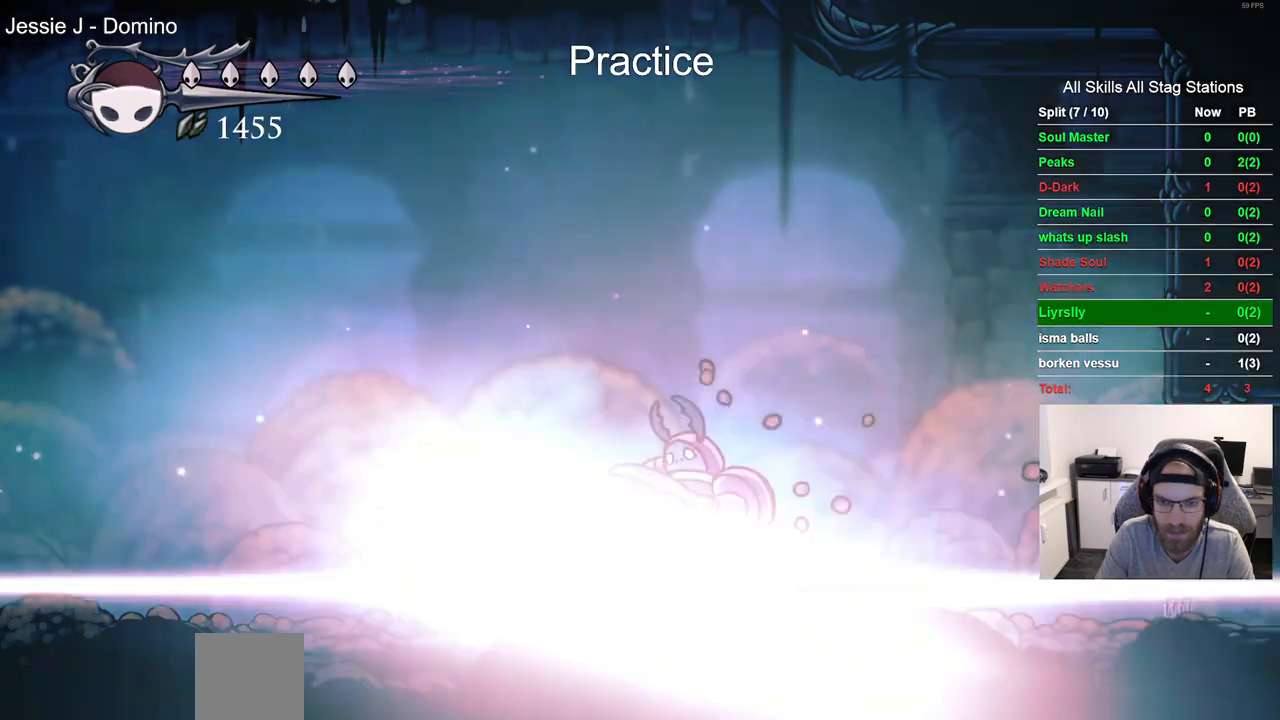
{"buttons": [], "left_stick": "center", "right_stick": "center", "events": []}
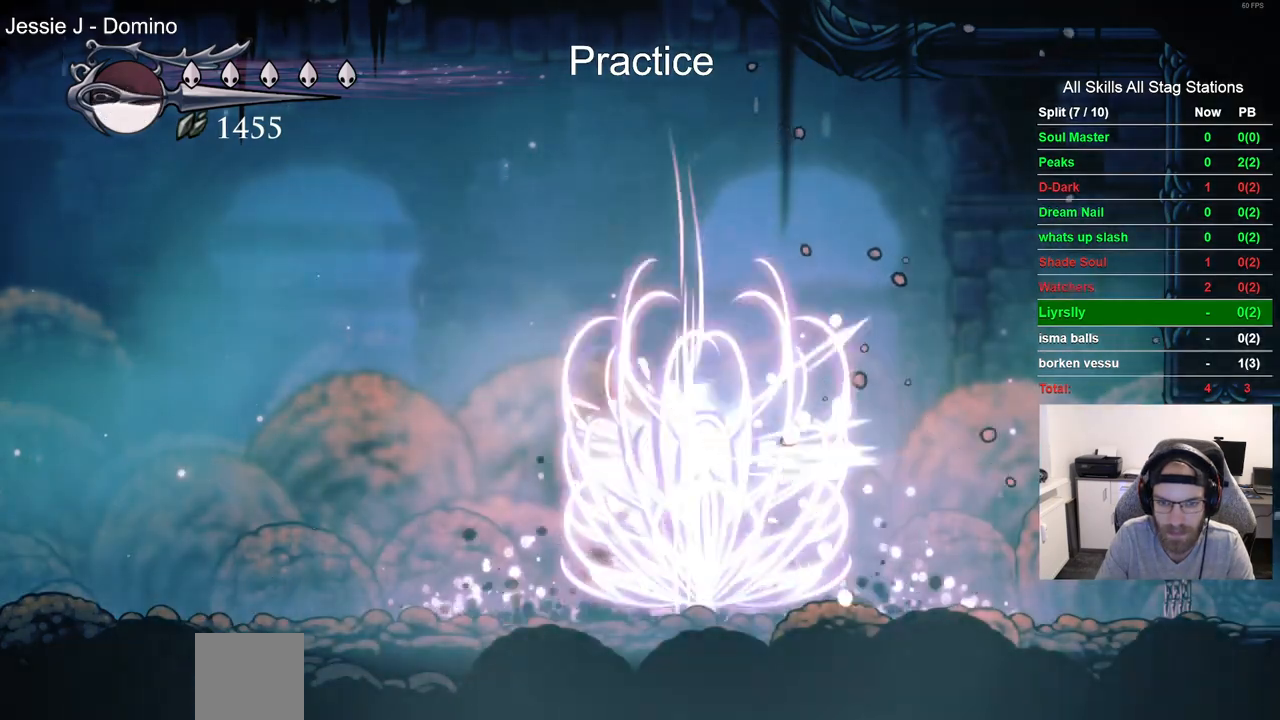
{"buttons": ["DPAD_RIGHT"], "left_stick": "center", "right_stick": "center", "events": [[267, "DPAD_RIGHT", "down"]]}
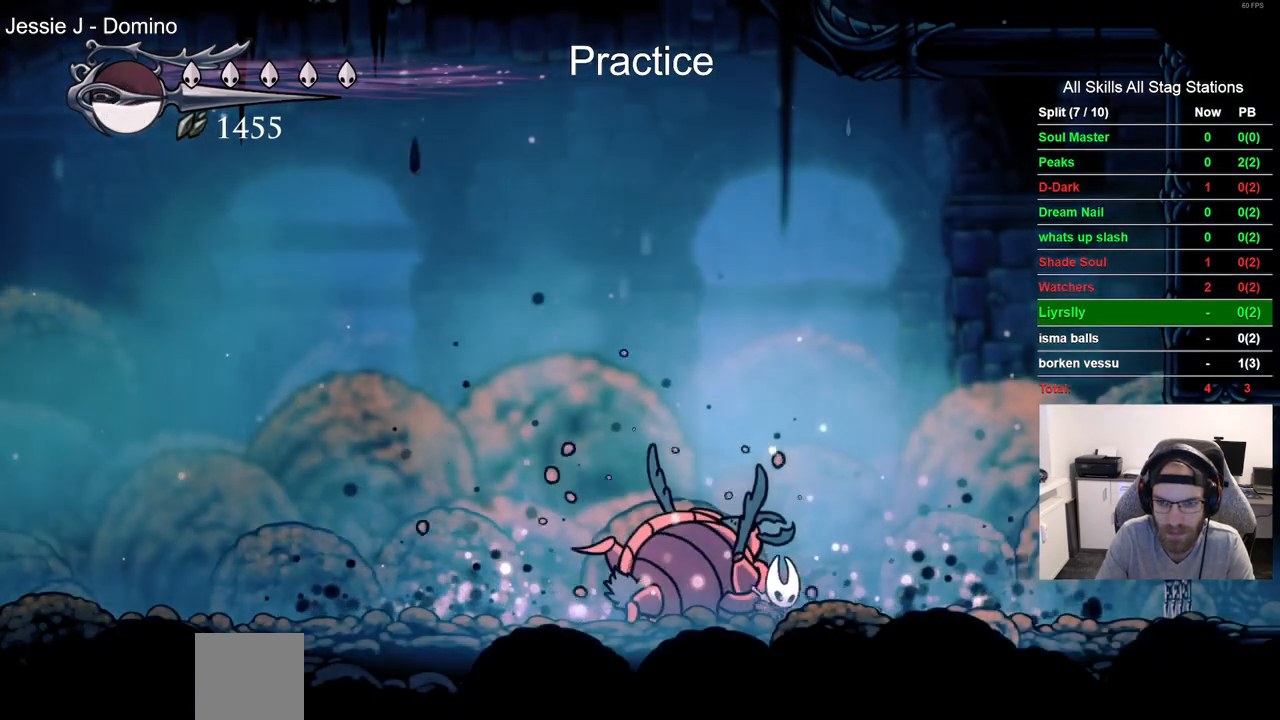
{"buttons": ["TRIANGLE"], "left_stick": "center", "right_stick": "center", "events": [[117, "DPAD_RIGHT", "up"], [150, "DPAD_LEFT", "down"], [233, "TRIANGLE", "down"], [250, "DPAD_LEFT", "up"]]}
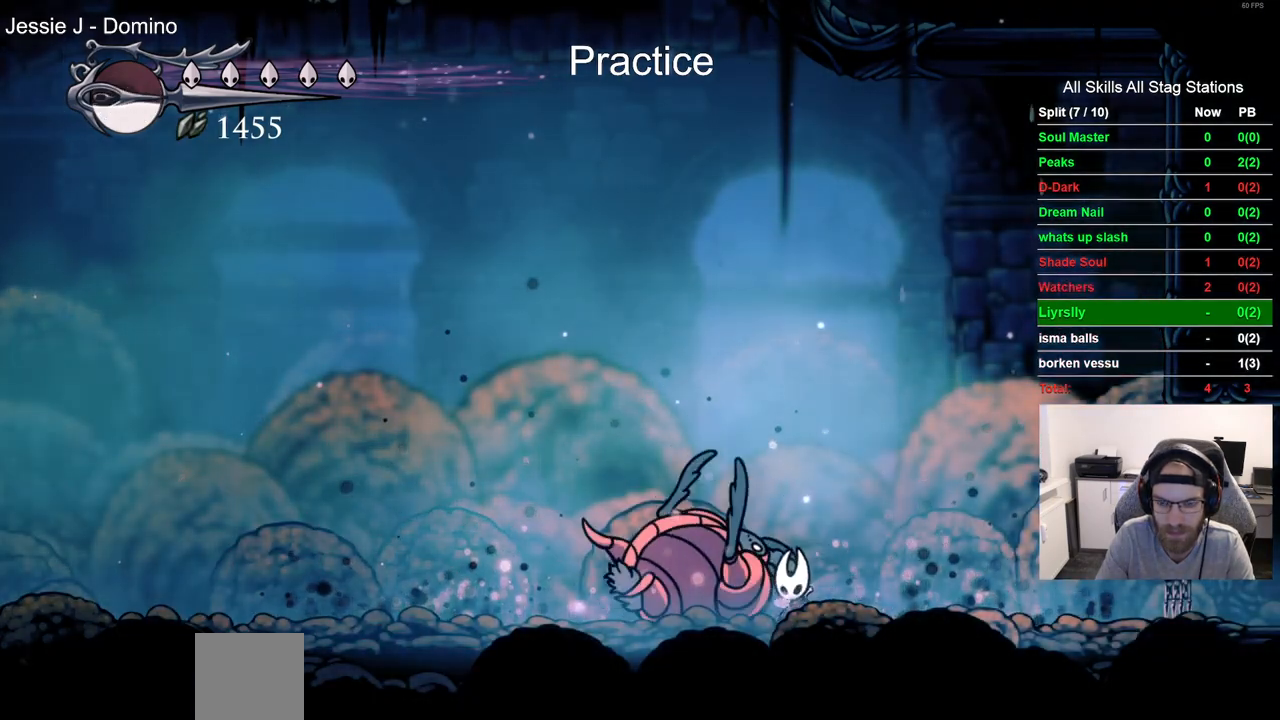
{"buttons": ["TRIANGLE"], "left_stick": "center", "right_stick": "center", "events": []}
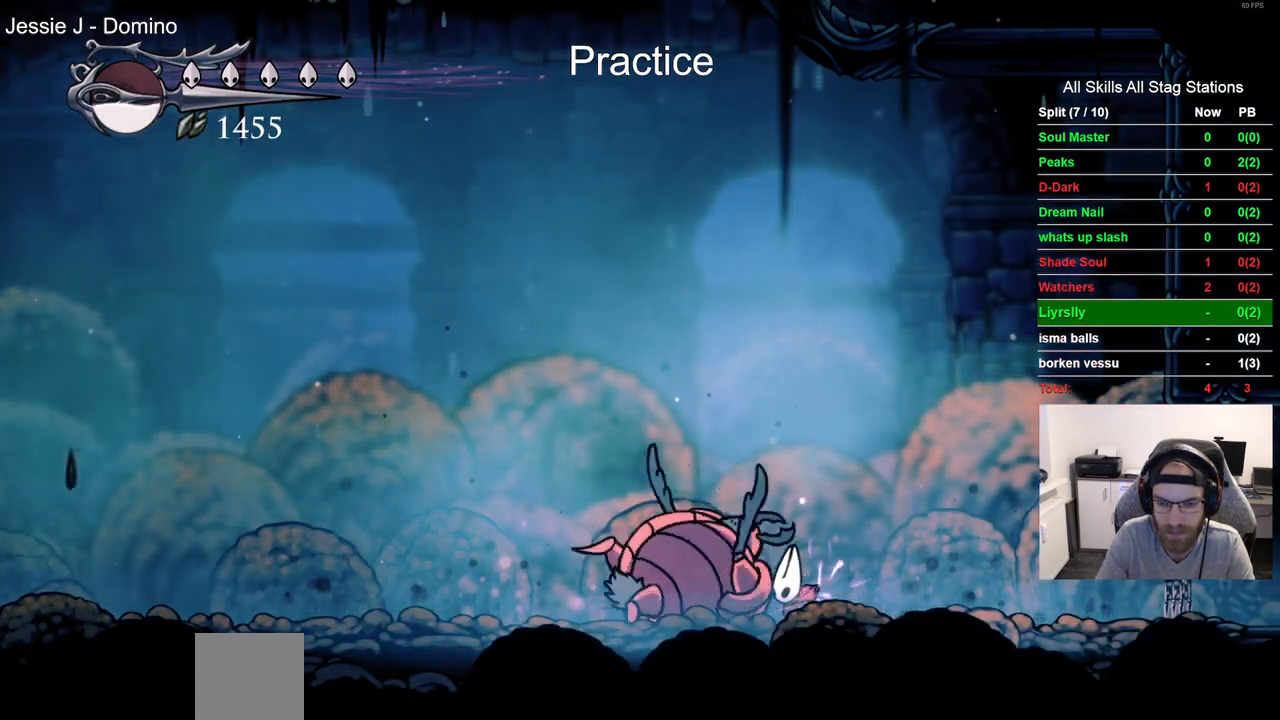
{"buttons": ["TRIANGLE"], "left_stick": "center", "right_stick": "center", "events": []}